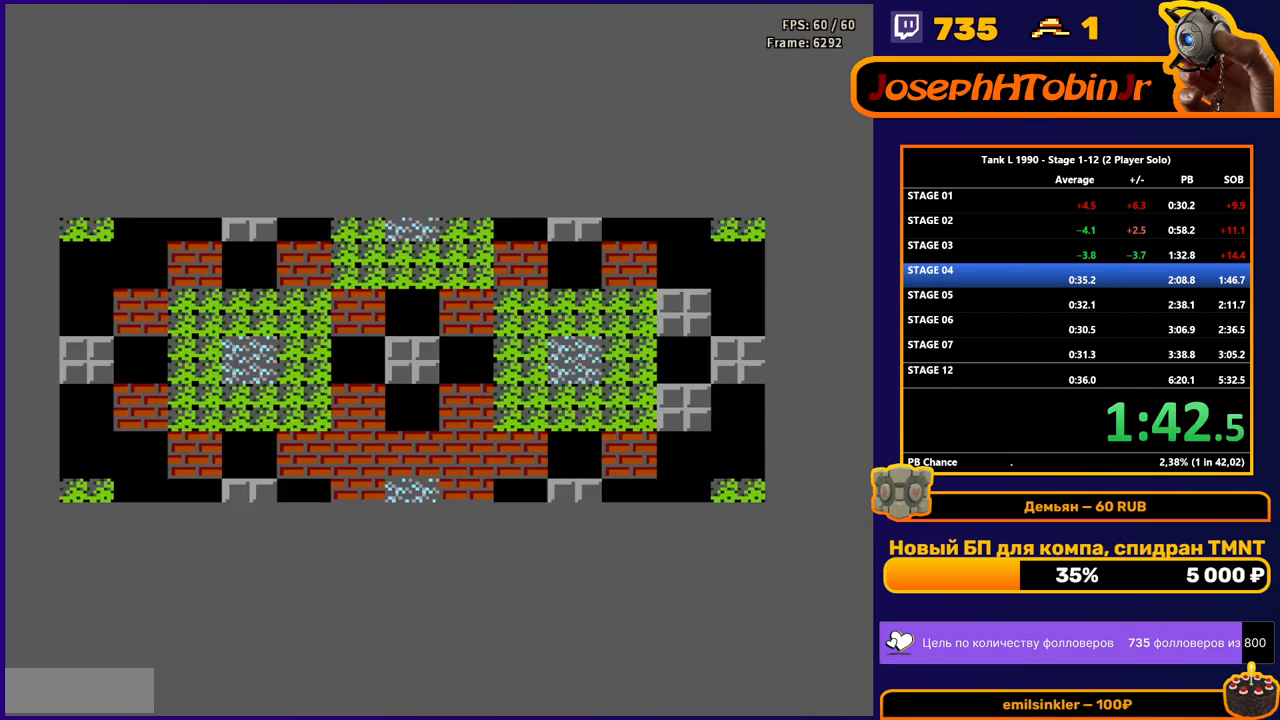
Gameplay with a controller (Nintendo layout); each line is a JSON object with the inputs held at the frame after it. "events" lists button and stick changes between this image and that frame as [ms after this image, input, new state], when the widget could be followed in between. Not read: L3 R3.
{"buttons": ["DPAD_UP"], "events": [[501, "DPAD_UP", "down"]]}
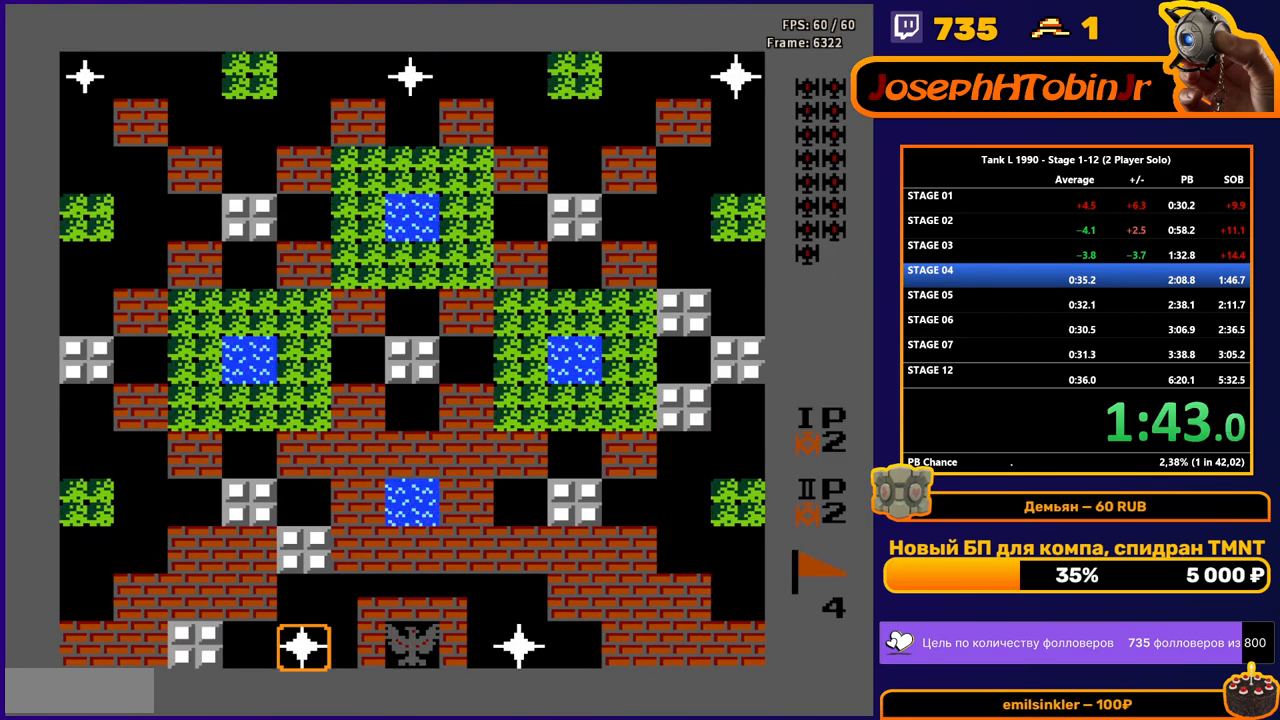
{"buttons": ["B", "DPAD_UP"], "events": [[17, "B", "down"]]}
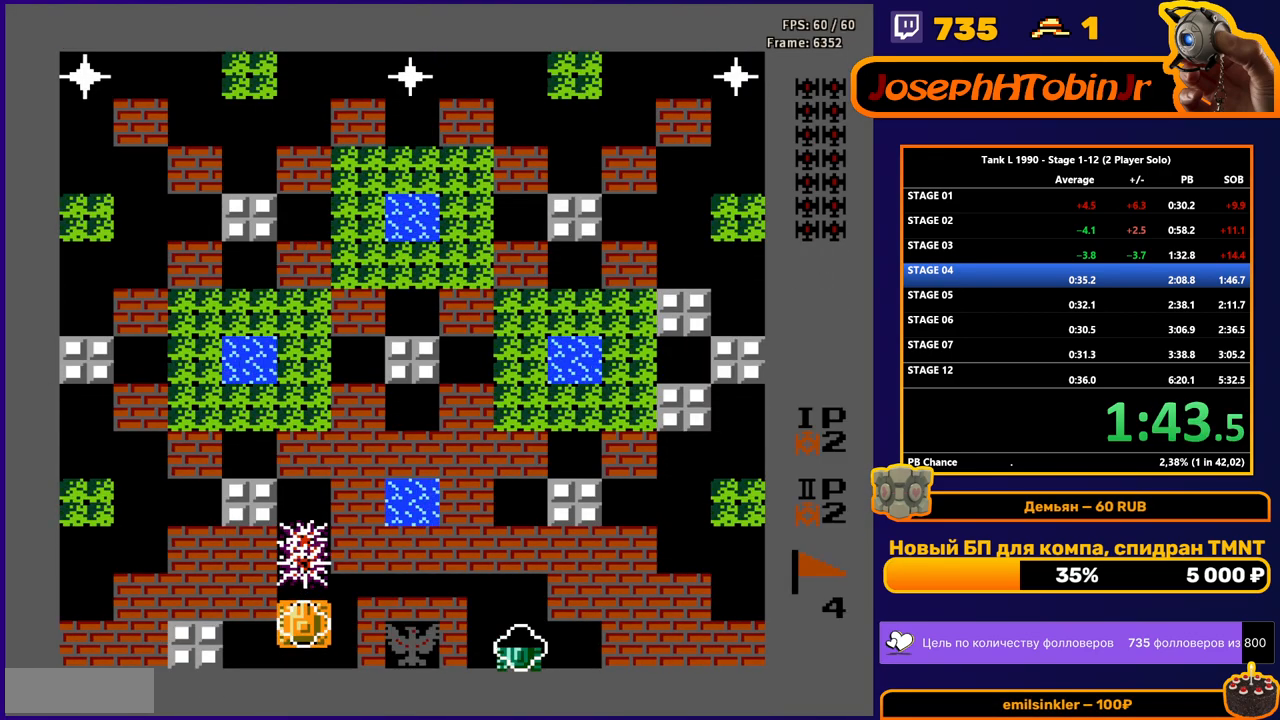
{"buttons": ["B", "DPAD_UP"], "events": []}
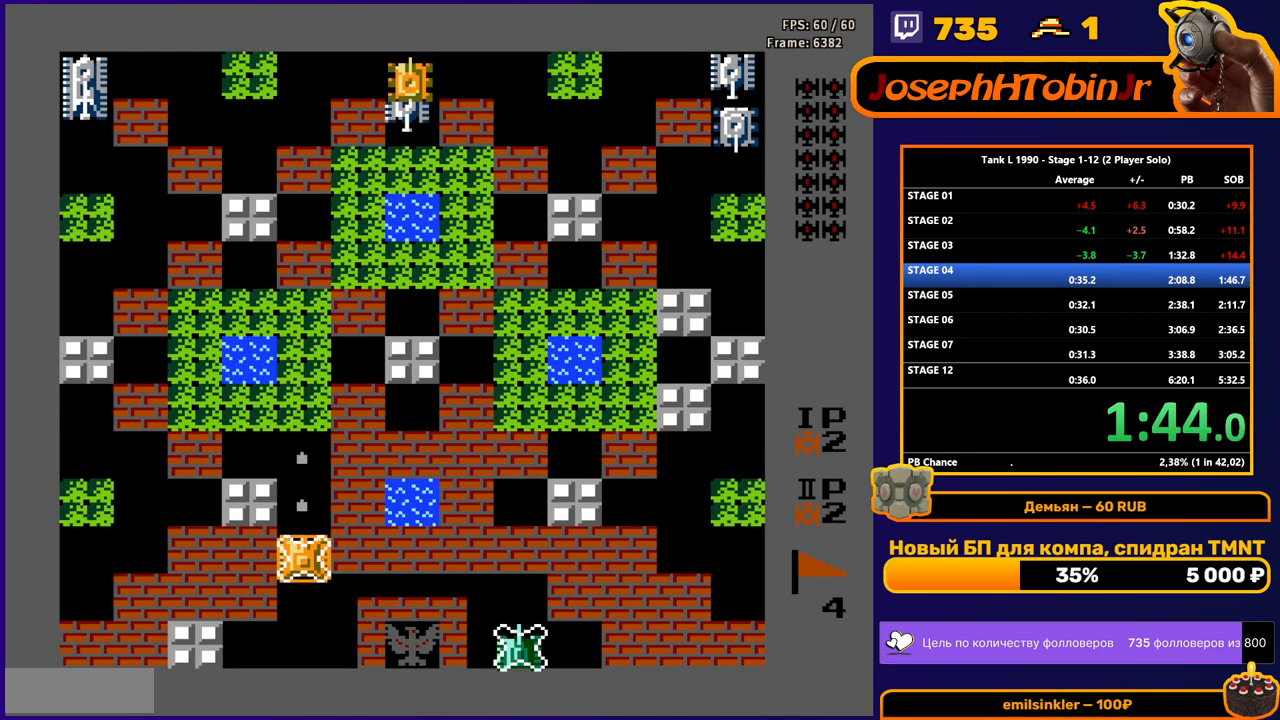
{"buttons": ["B", "DPAD_UP"], "events": []}
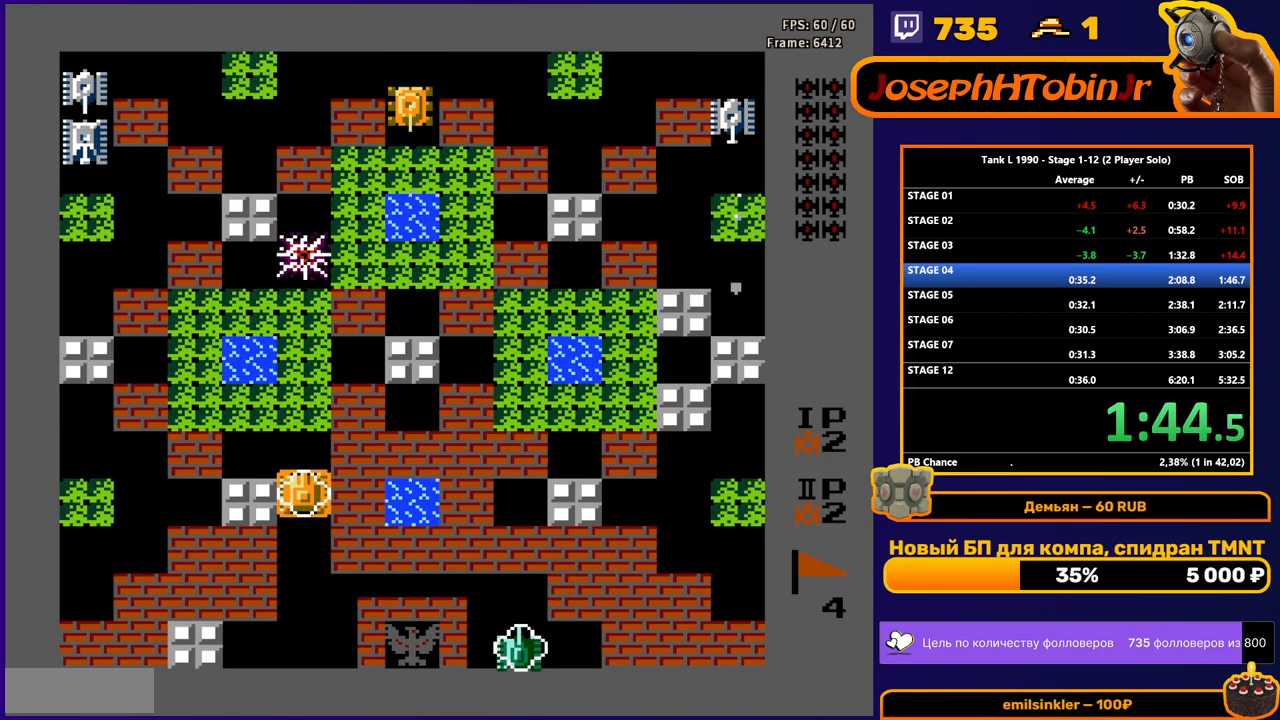
{"buttons": ["DPAD_UP"], "events": [[367, "B", "up"]]}
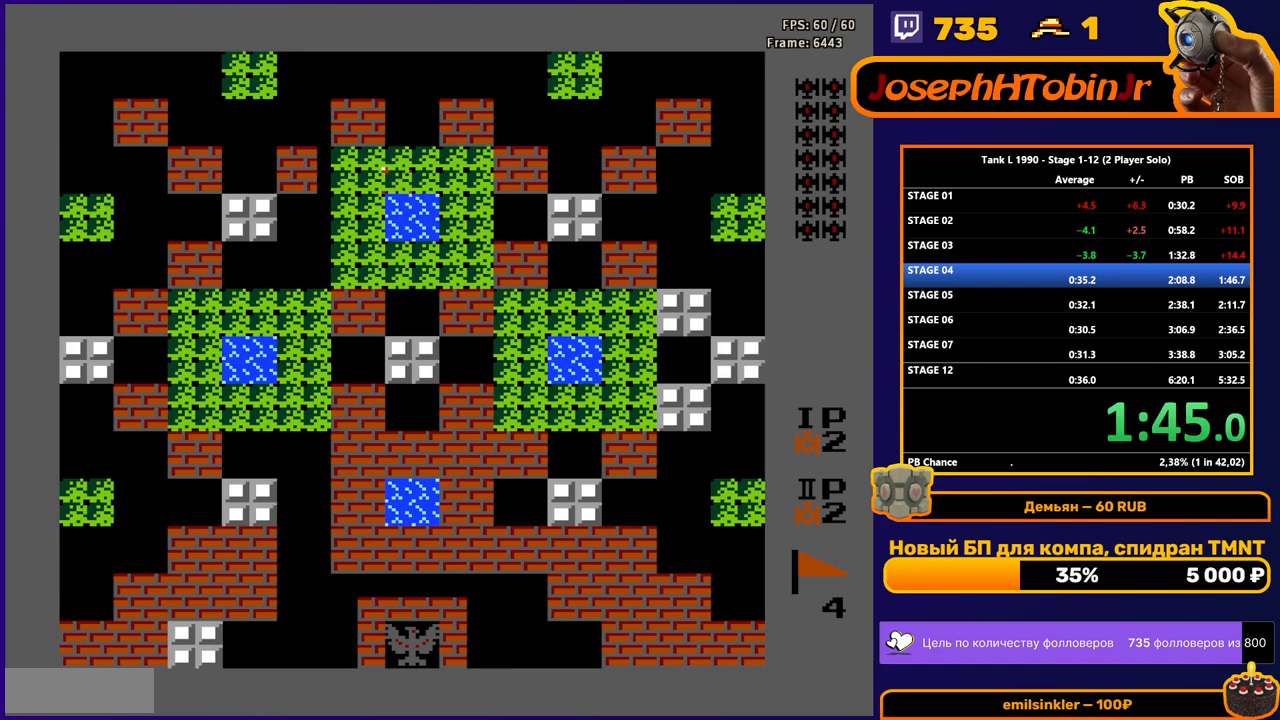
{"buttons": ["B", "DPAD_UP"], "events": [[300, "B", "down"]]}
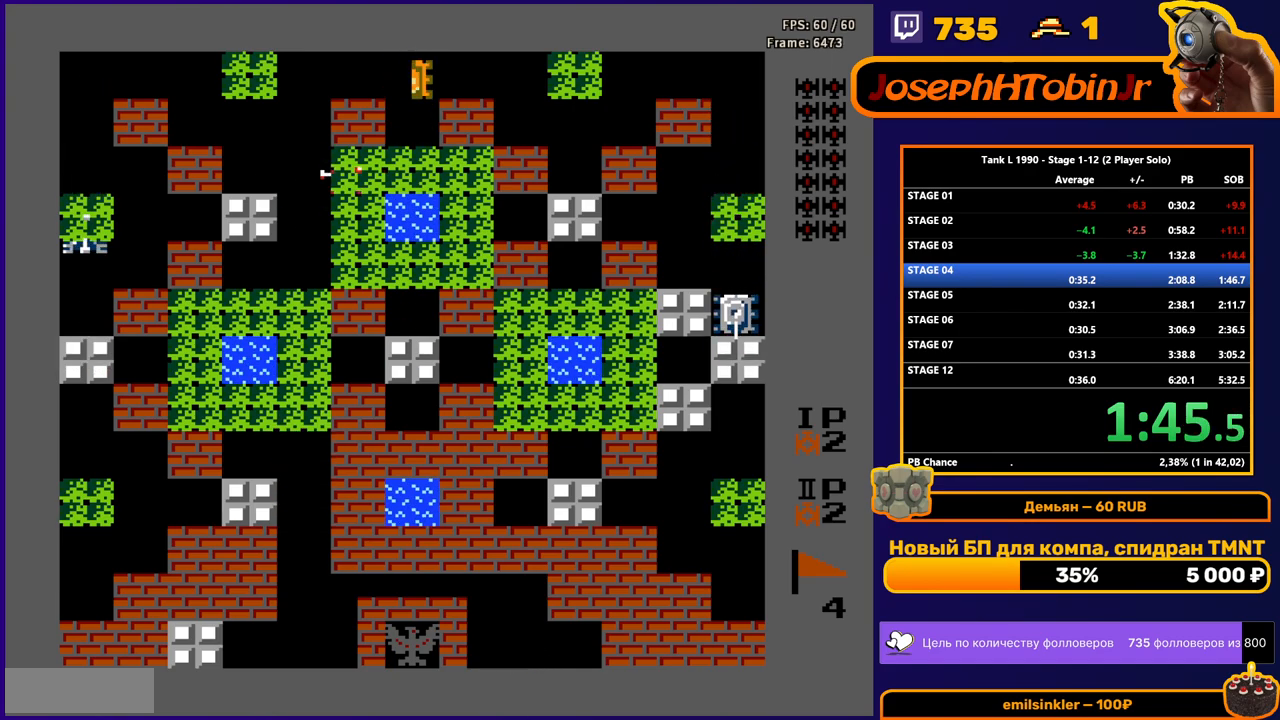
{"buttons": ["B", "DPAD_UP"], "events": []}
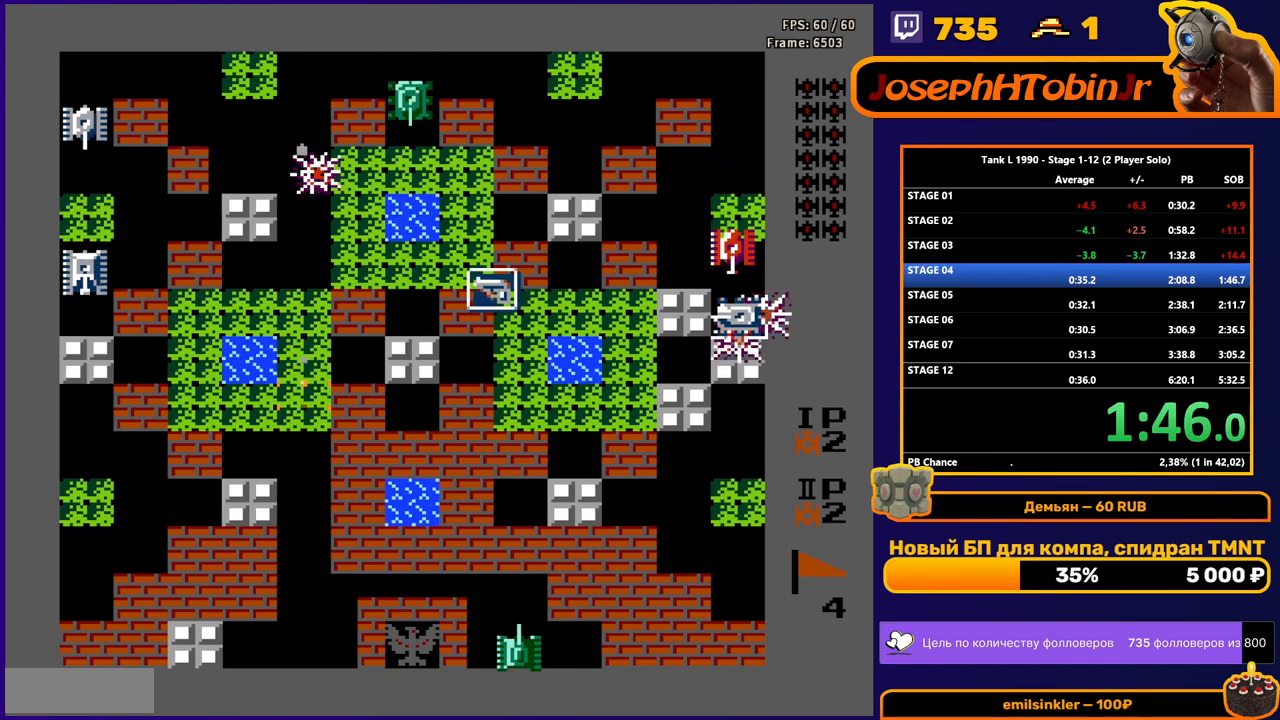
{"buttons": ["DPAD_UP"], "events": [[67, "B", "up"]]}
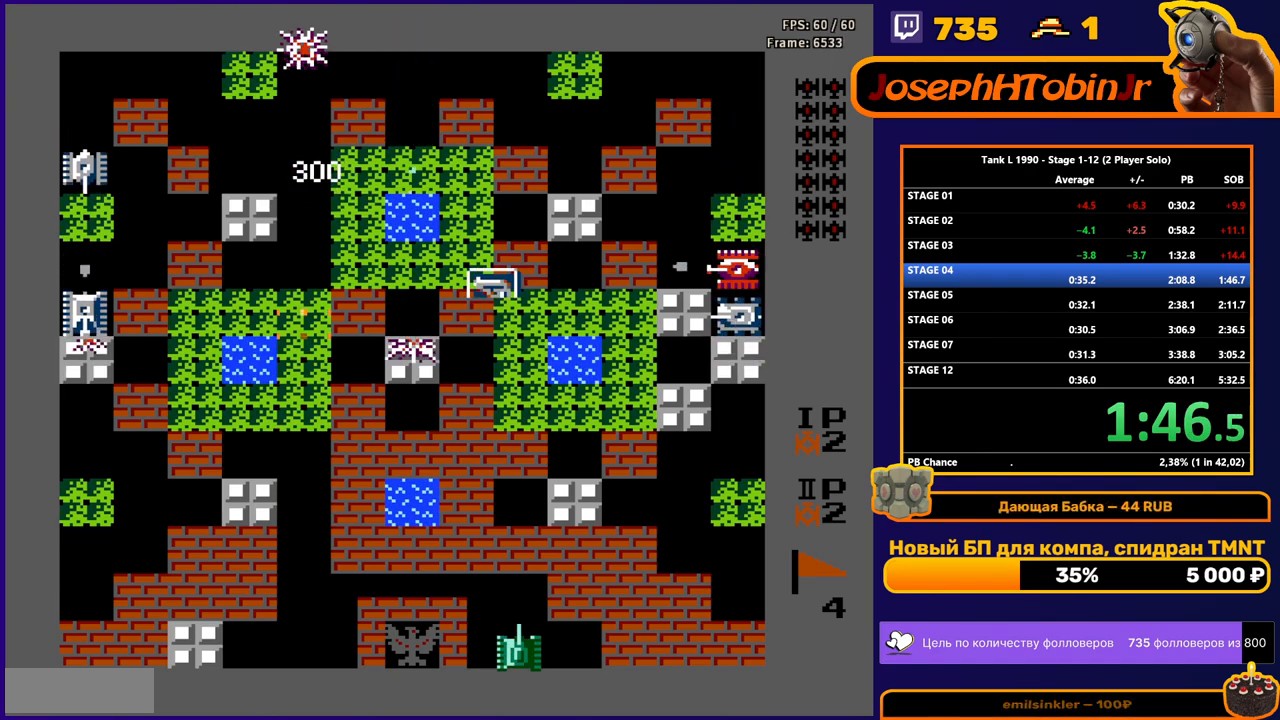
{"buttons": ["B", "DPAD_LEFT"], "events": [[267, "DPAD_LEFT", "down"], [284, "DPAD_UP", "up"], [301, "B", "down"]]}
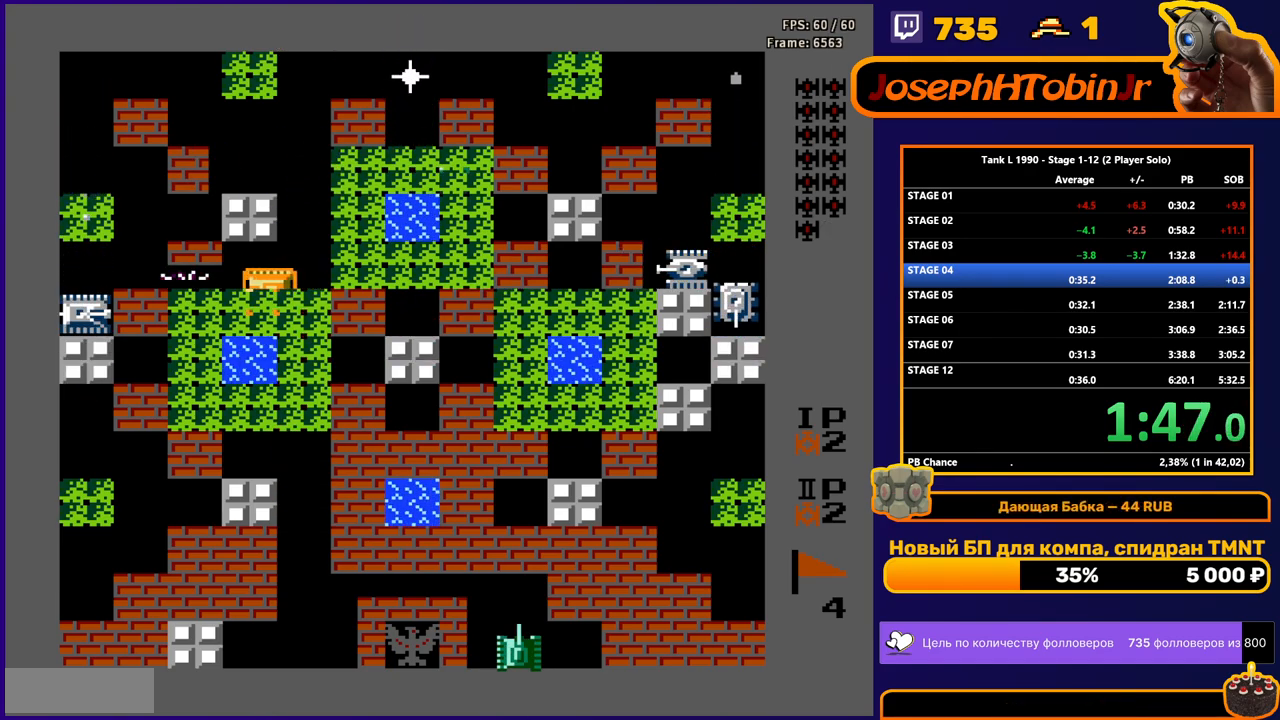
{"buttons": ["B"], "events": [[100, "DPAD_LEFT", "up"]]}
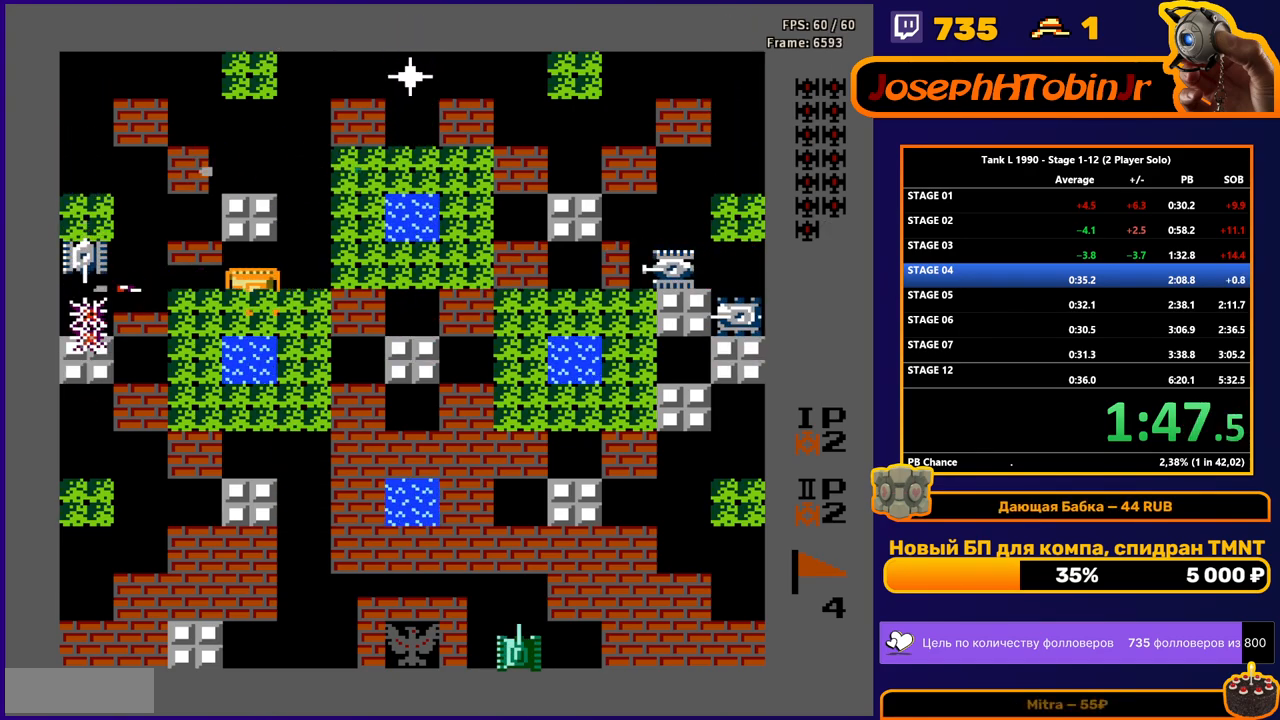
{"buttons": ["B"], "events": [[134, "DPAD_RIGHT", "down"], [284, "DPAD_RIGHT", "up"], [334, "B", "up"], [334, "DPAD_UP", "down"], [401, "B", "down"], [501, "DPAD_UP", "up"]]}
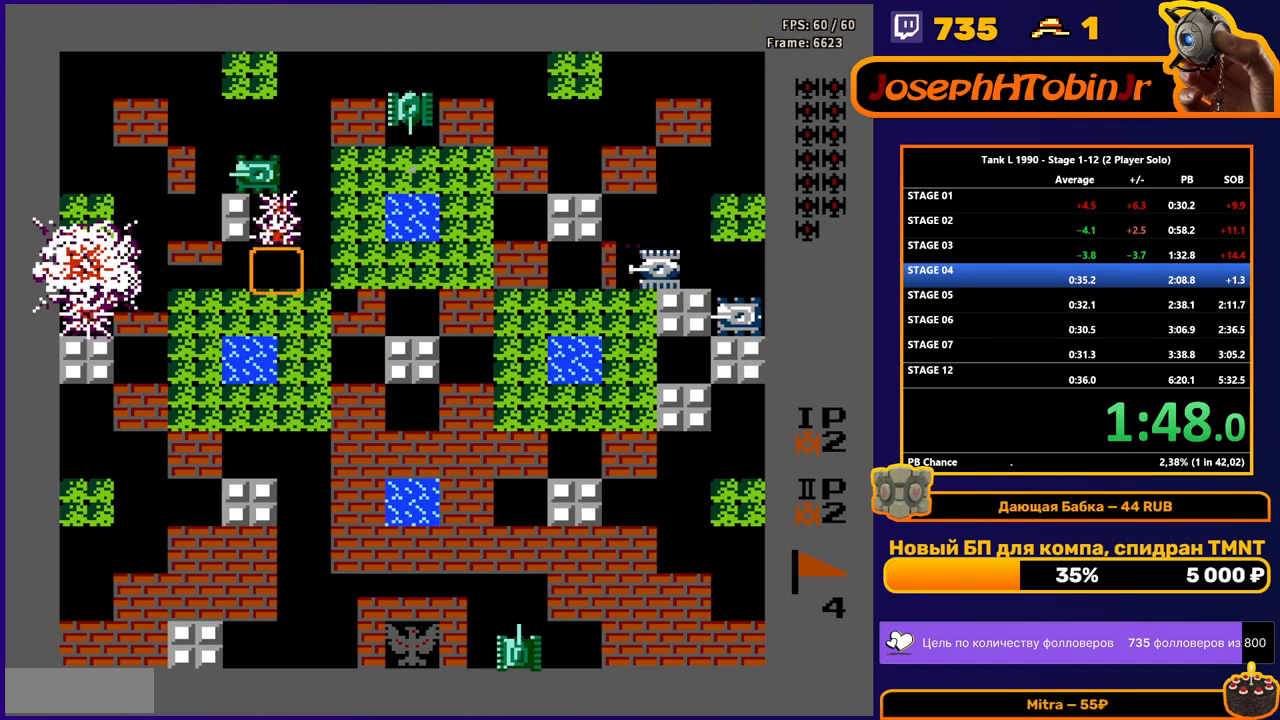
{"buttons": ["DPAD_UP"], "events": [[284, "B", "up"], [367, "DPAD_DOWN", "down"], [450, "DPAD_DOWN", "up"], [467, "DPAD_UP", "down"]]}
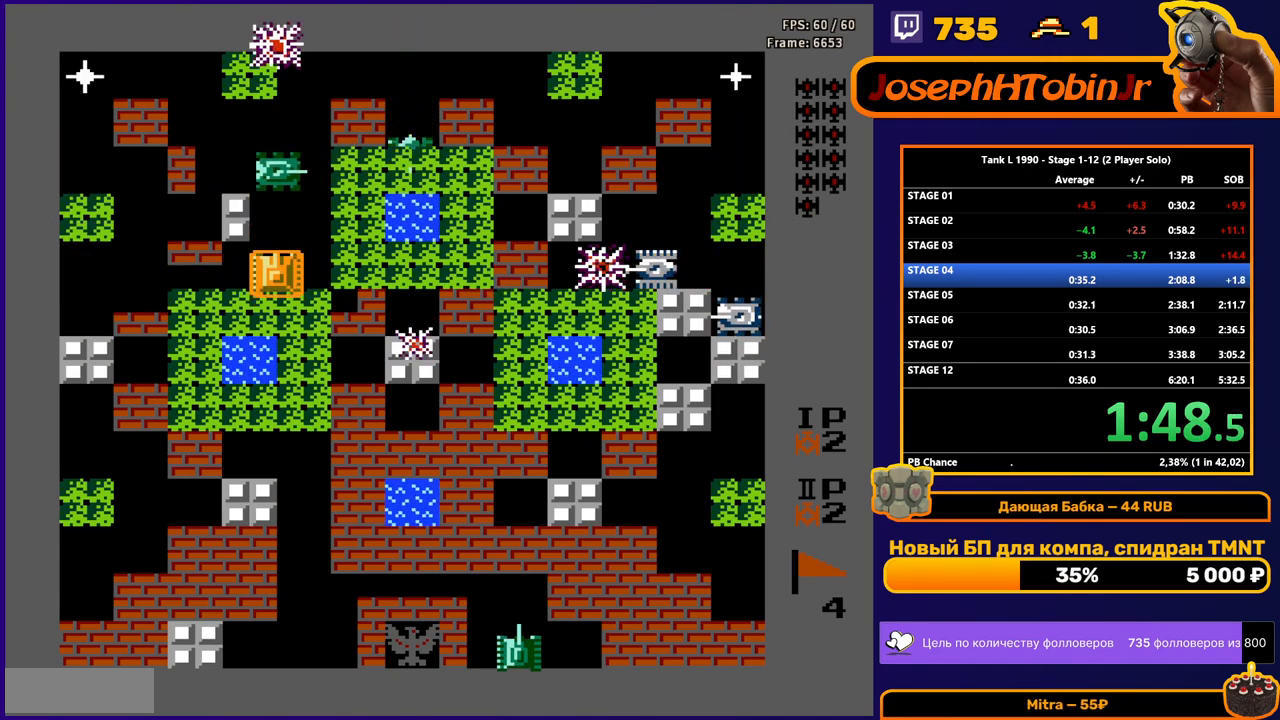
{"buttons": ["DPAD_RIGHT"], "events": [[34, "B", "down"], [167, "DPAD_UP", "up"], [217, "DPAD_DOWN", "down"], [267, "B", "up"], [468, "DPAD_RIGHT", "down"], [484, "DPAD_DOWN", "up"]]}
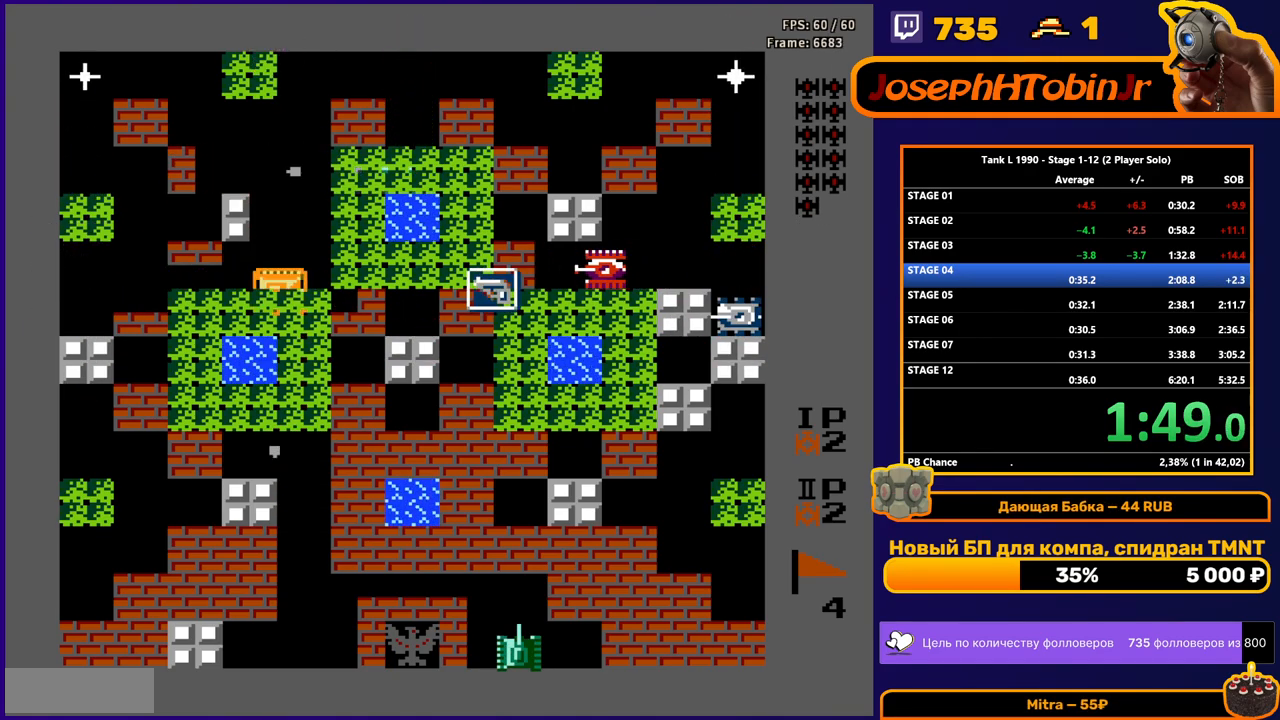
{"buttons": ["B"], "events": [[17, "B", "down"], [167, "DPAD_RIGHT", "up"], [250, "DPAD_LEFT", "down"], [284, "B", "up"], [350, "DPAD_UP", "down"], [367, "DPAD_LEFT", "up"], [467, "B", "down"], [484, "DPAD_UP", "up"]]}
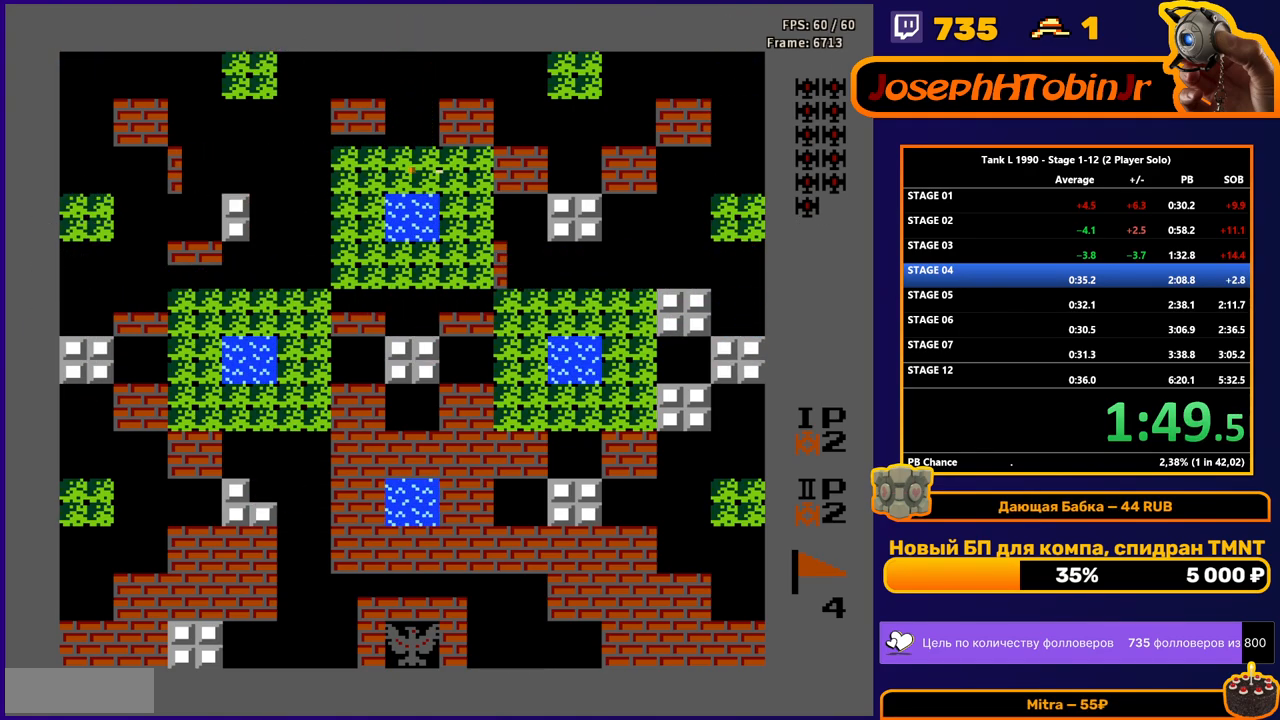
{"buttons": ["B"], "events": [[117, "DPAD_DOWN", "down"], [151, "B", "up"], [184, "DPAD_DOWN", "up"], [201, "DPAD_RIGHT", "down"], [267, "B", "down"], [301, "DPAD_RIGHT", "up"]]}
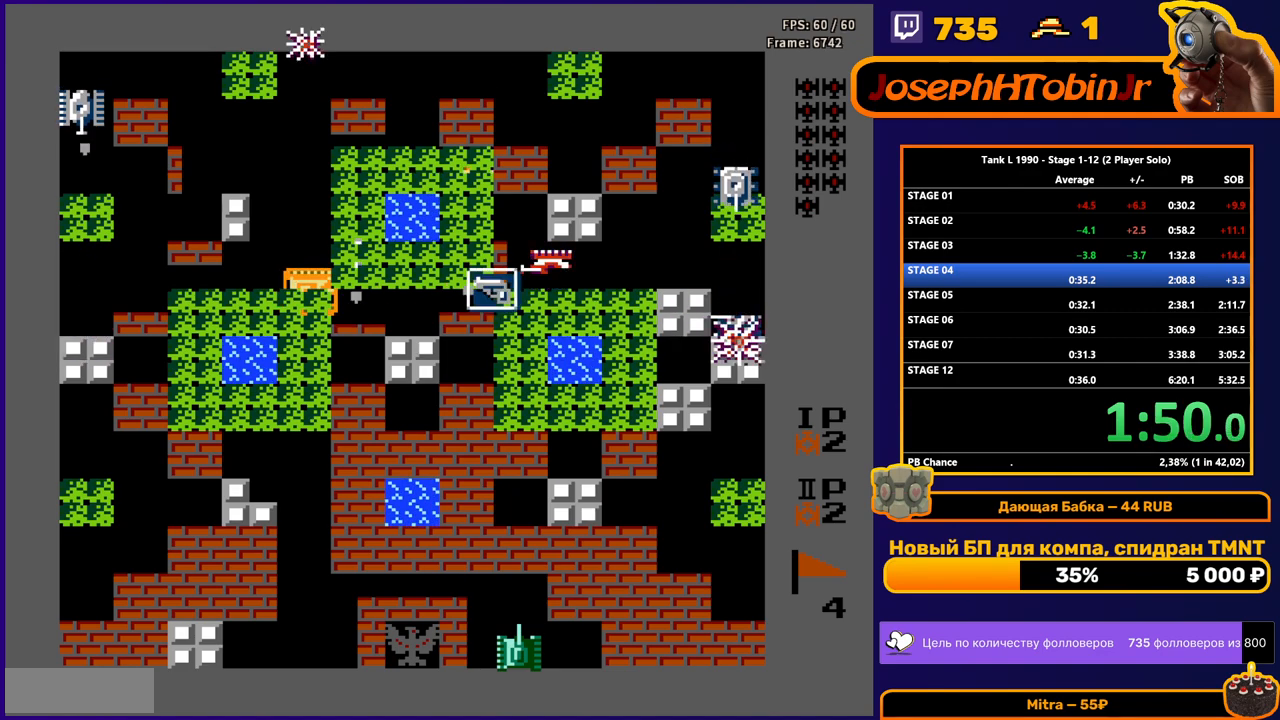
{"buttons": ["B", "DPAD_RIGHT"], "events": [[401, "DPAD_RIGHT", "down"]]}
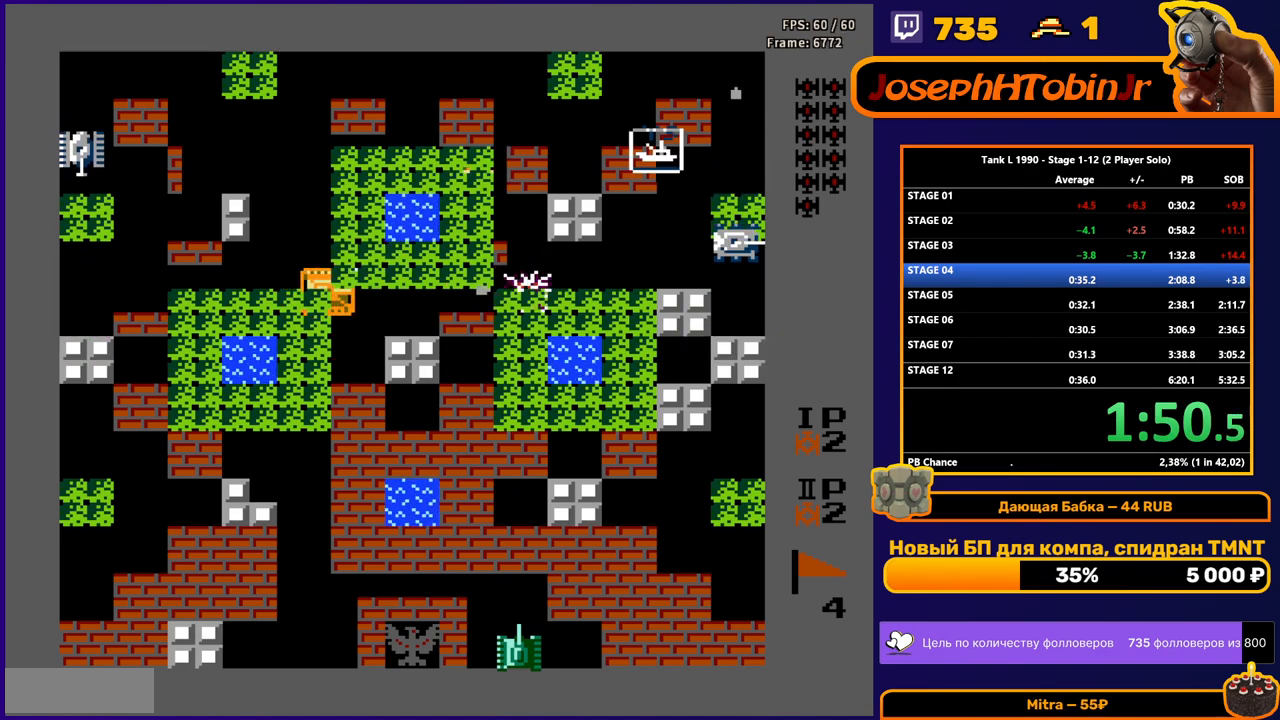
{"buttons": ["DPAD_RIGHT"], "events": [[433, "B", "up"]]}
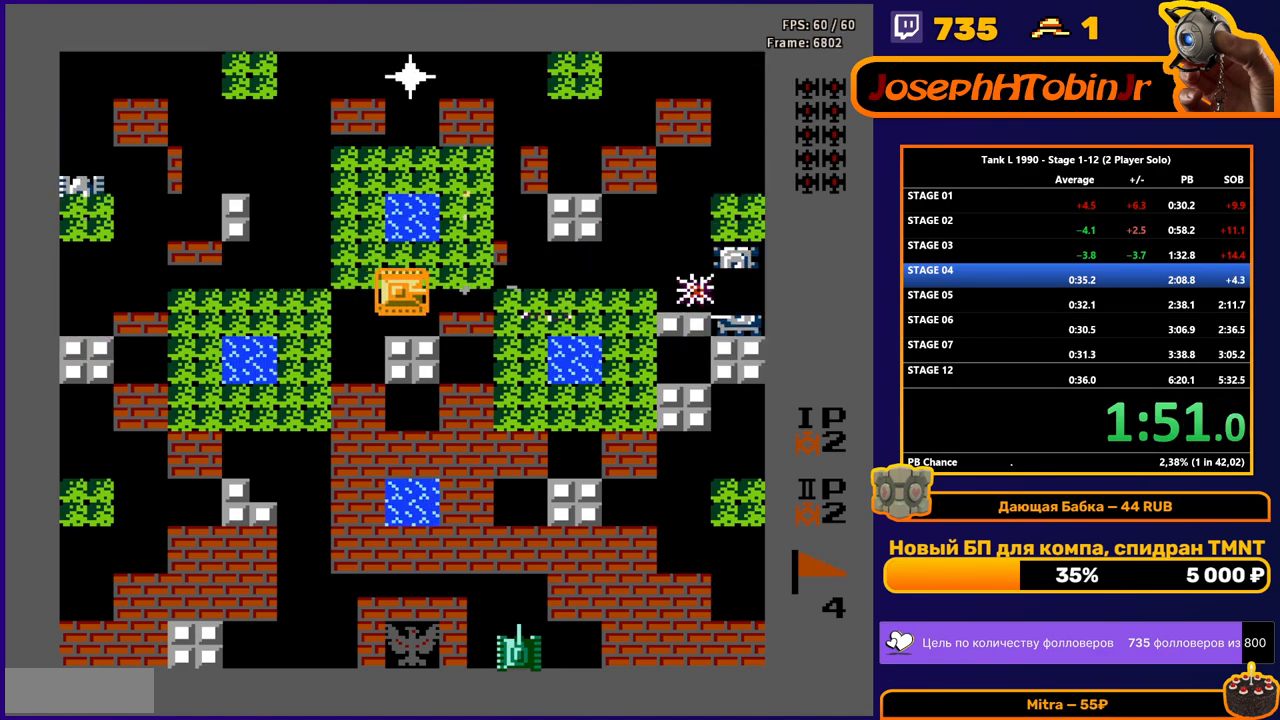
{"buttons": ["B"], "events": [[117, "DPAD_RIGHT", "up"], [117, "DPAD_UP", "down"], [134, "B", "down"], [200, "DPAD_UP", "up"]]}
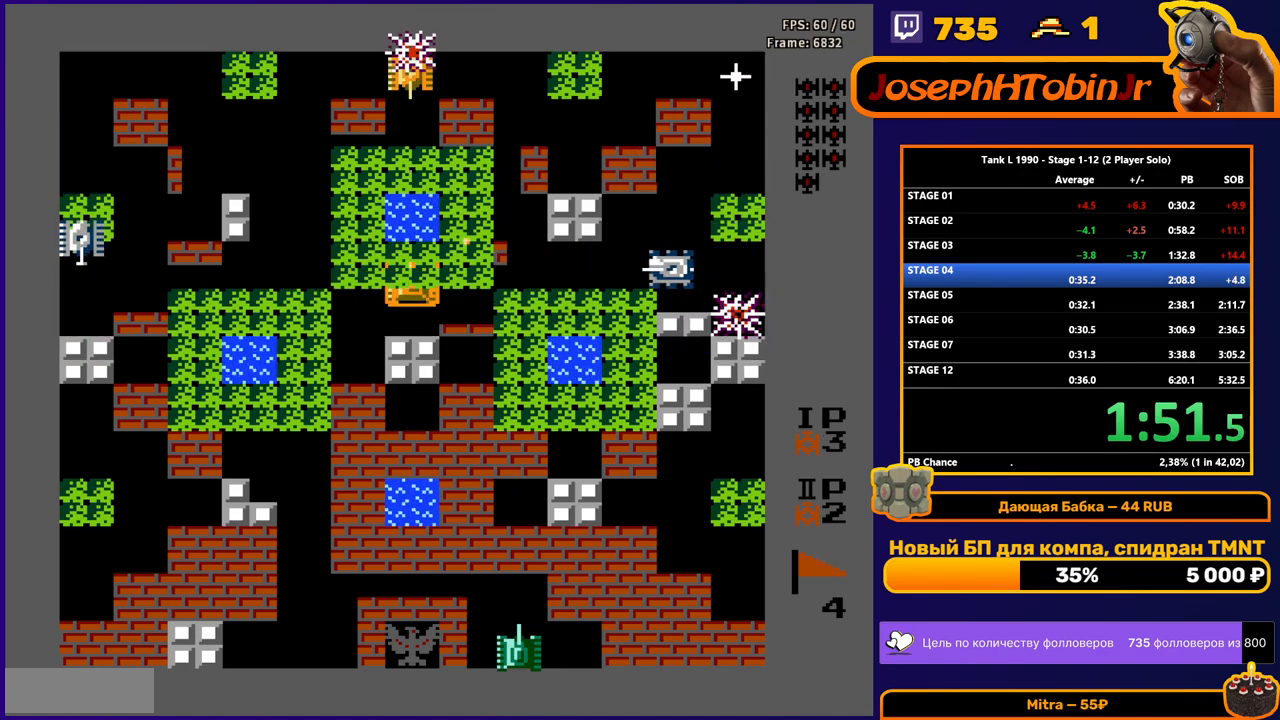
{"buttons": ["B"], "events": [[200, "B", "up"], [217, "DPAD_DOWN", "down"], [267, "DPAD_DOWN", "up"], [283, "DPAD_RIGHT", "down"], [317, "B", "down"], [383, "DPAD_RIGHT", "up"]]}
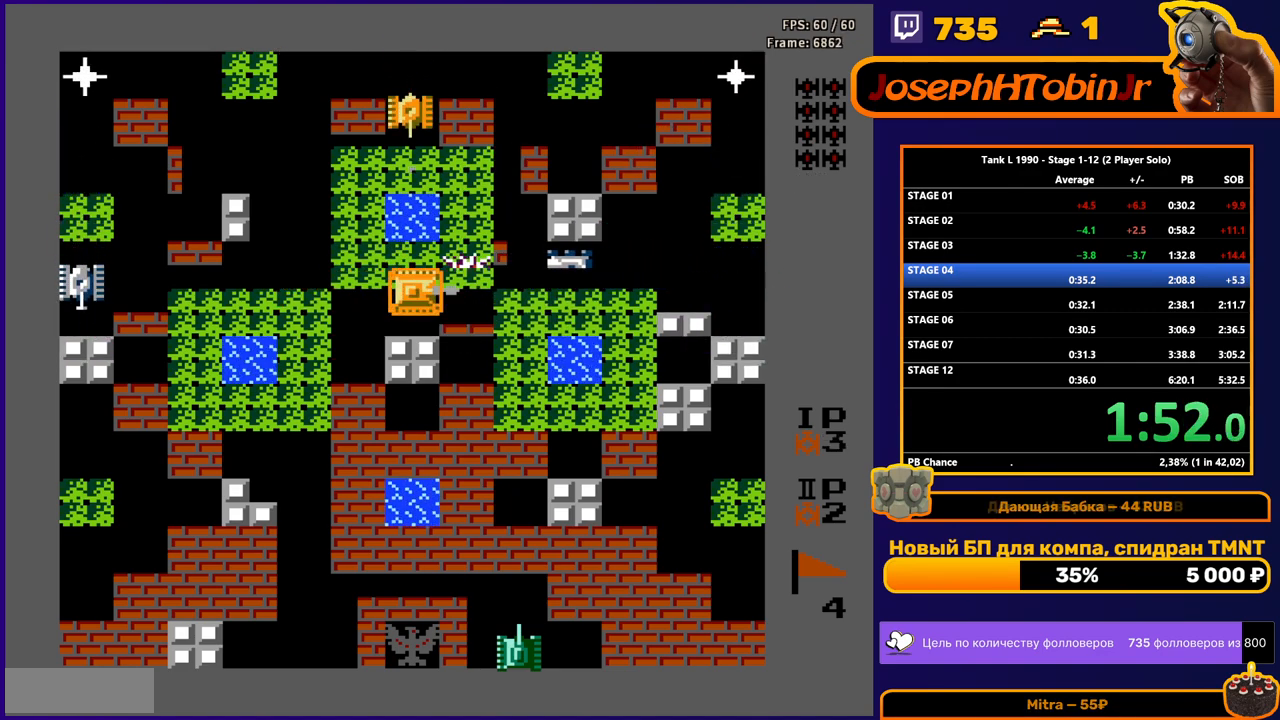
{"buttons": ["B"], "events": [[84, "DPAD_UP", "down"], [100, "DPAD_LEFT", "down"], [117, "B", "up"], [150, "DPAD_LEFT", "up"], [200, "B", "down"], [250, "DPAD_UP", "up"]]}
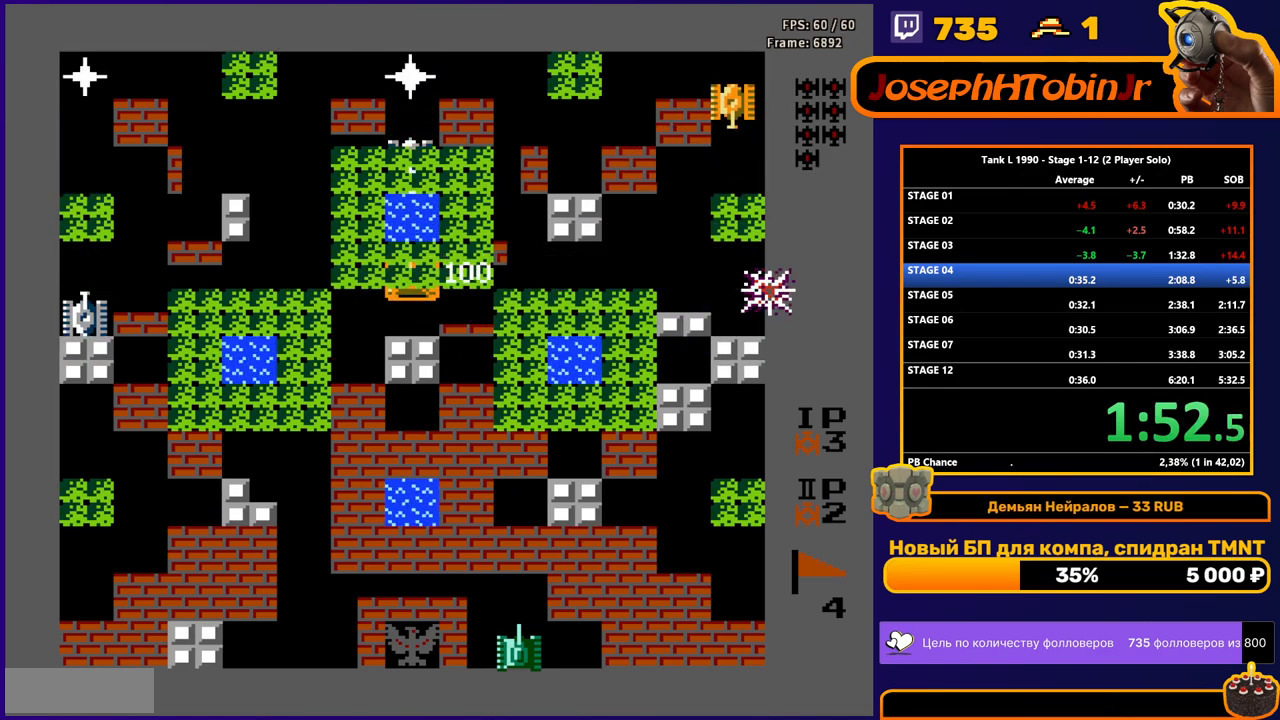
{"buttons": ["B", "DPAD_RIGHT"], "events": [[133, "DPAD_DOWN", "down"], [150, "B", "up"], [217, "DPAD_DOWN", "up"], [217, "DPAD_LEFT", "down"], [317, "B", "down"], [383, "DPAD_LEFT", "up"], [484, "DPAD_RIGHT", "down"]]}
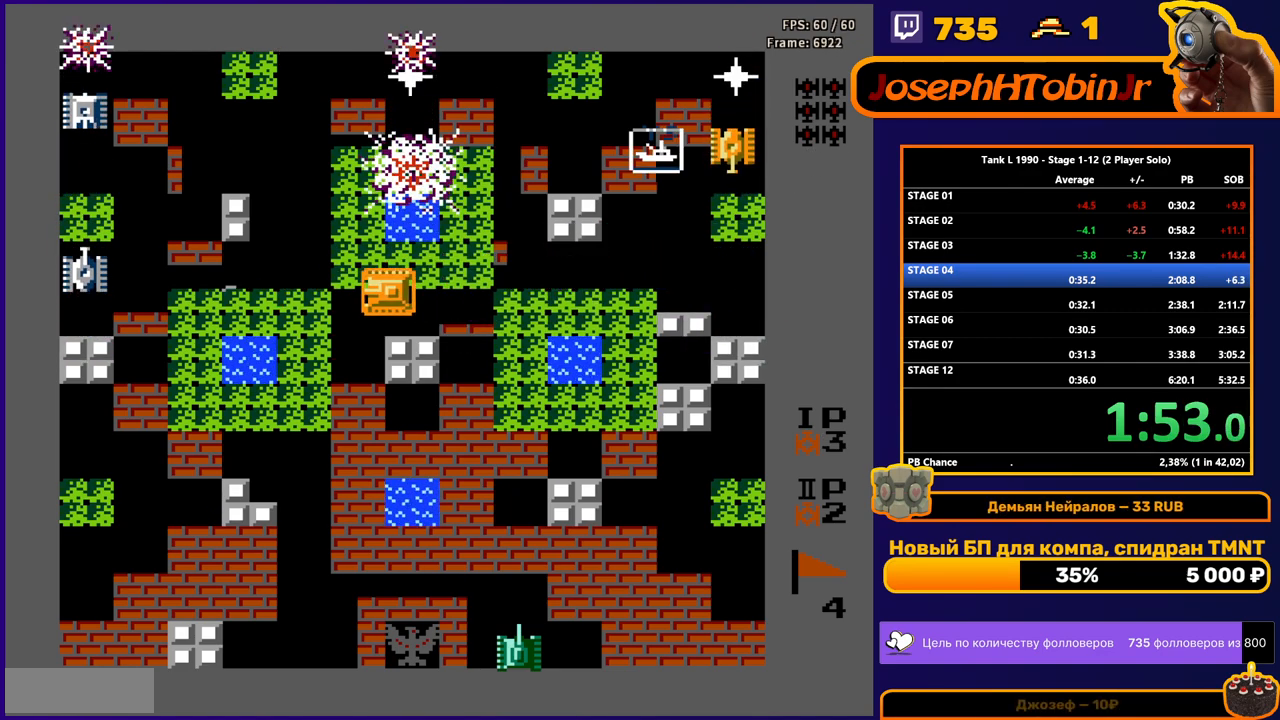
{"buttons": ["B"], "events": [[34, "B", "up"], [150, "DPAD_RIGHT", "up"], [167, "DPAD_UP", "down"], [217, "B", "down"], [267, "DPAD_UP", "up"]]}
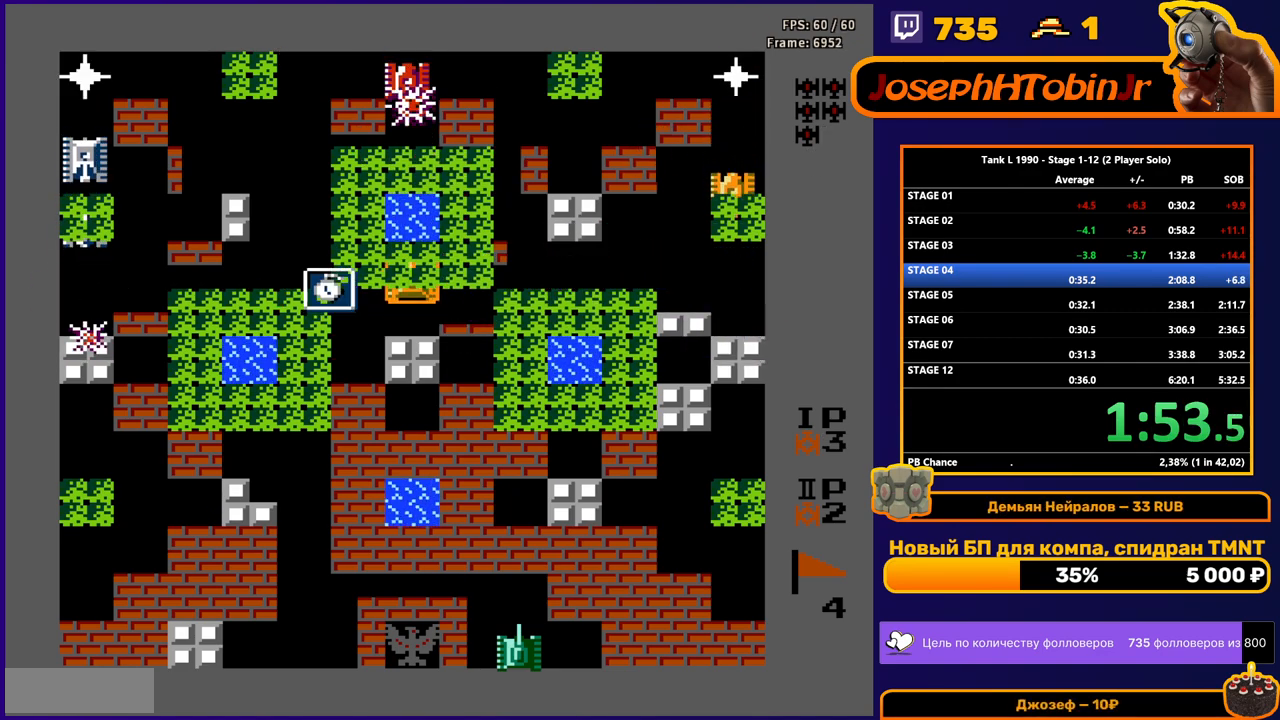
{"buttons": [], "events": [[383, "B", "up"], [400, "DPAD_DOWN", "down"], [484, "DPAD_DOWN", "up"]]}